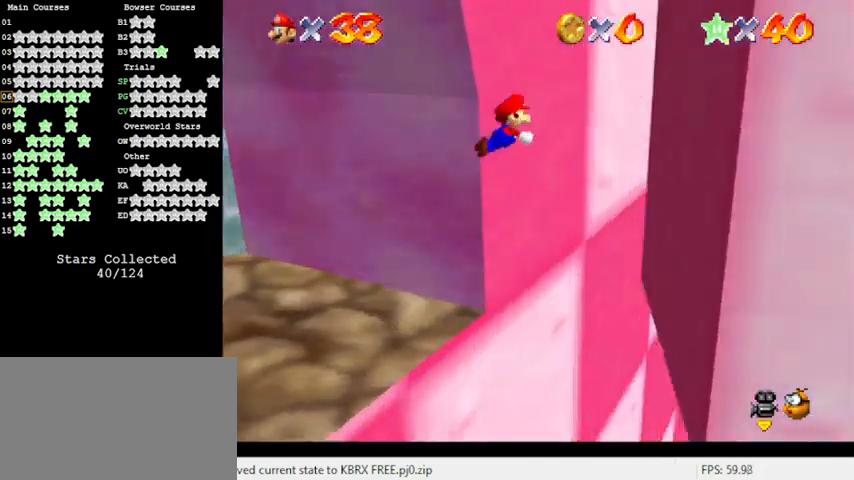
Gameplay with keyboard; each line is a JSON object with the keys held at the frame after it. "events" lists presses ("down") and releases ("up") of "a", "c", "ctrl", "d", "down", "left", "return", "right", "s", "shift", "up", "w", "x" and "y" between this image and that frame as [ms after this image, input, new state], when the widget could be followed in between. No other keys are recorded. Mouse input is not recorded.
{"keys": ["right"], "events": [[100, "d", "up"], [233, "down", "down"], [400, "shift", "up"], [467, "down", "up"]]}
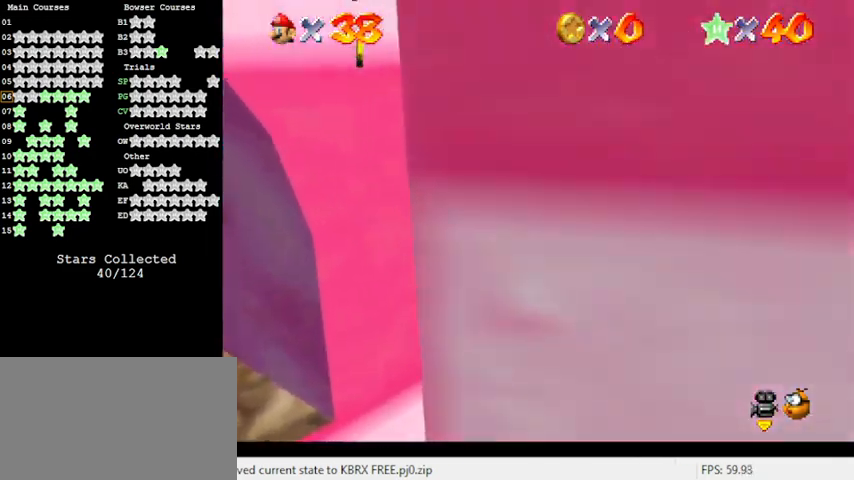
{"keys": ["return", "shift"], "events": [[33, "shift", "down"], [100, "a", "down"], [133, "right", "up"], [233, "left", "down"], [333, "a", "up"], [367, "shift", "up"], [433, "left", "up"], [467, "return", "down"], [467, "shift", "down"]]}
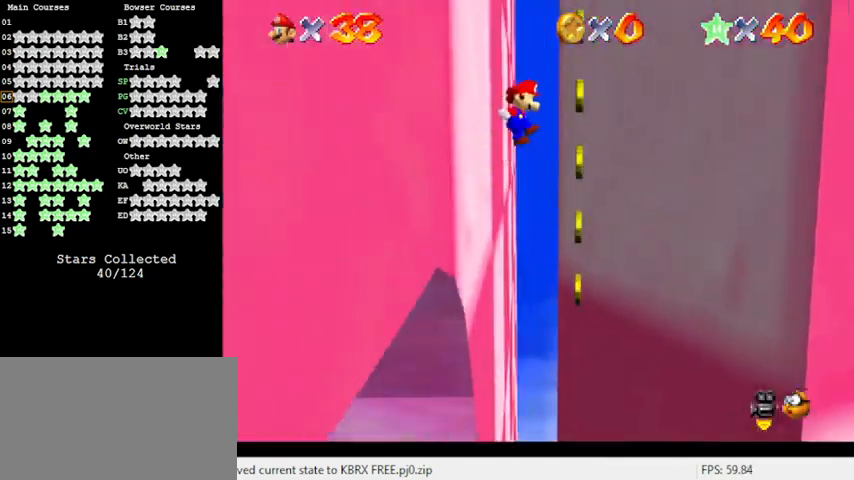
{"keys": ["right", "shift"], "events": [[167, "return", "up"], [200, "shift", "up"], [333, "shift", "down"], [500, "right", "down"]]}
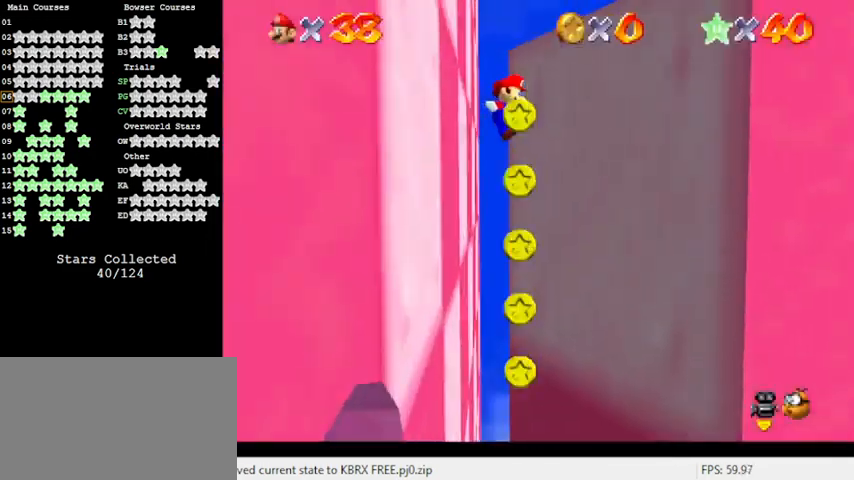
{"keys": ["right"], "events": [[233, "return", "down"], [333, "return", "up"], [433, "shift", "up"]]}
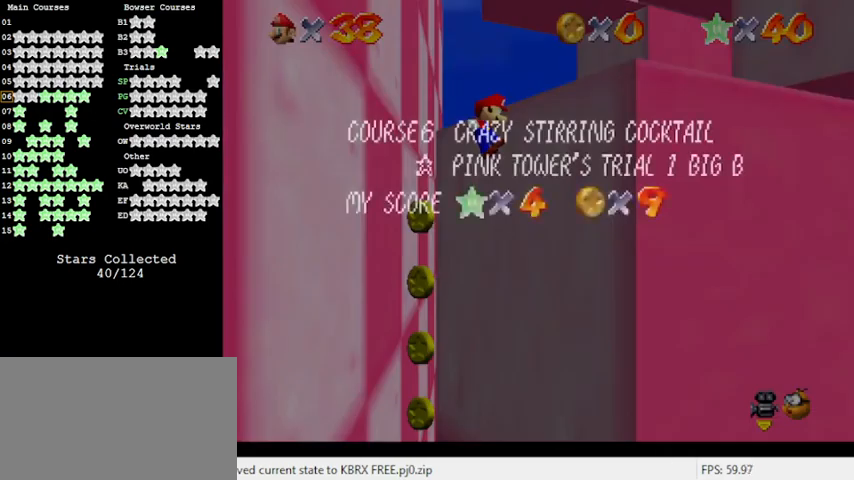
{"keys": ["right", "shift"], "events": [[67, "shift", "down"], [133, "shift", "up"], [200, "shift", "down"], [233, "return", "down"], [367, "return", "up"]]}
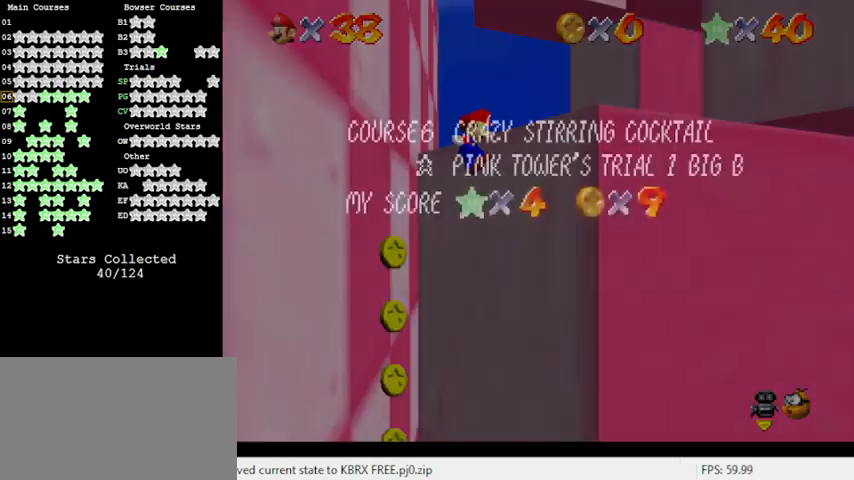
{"keys": ["right", "up"], "events": [[33, "shift", "up"], [100, "shift", "down"], [267, "shift", "up"], [300, "shift", "down"], [400, "up", "down"], [433, "shift", "up"]]}
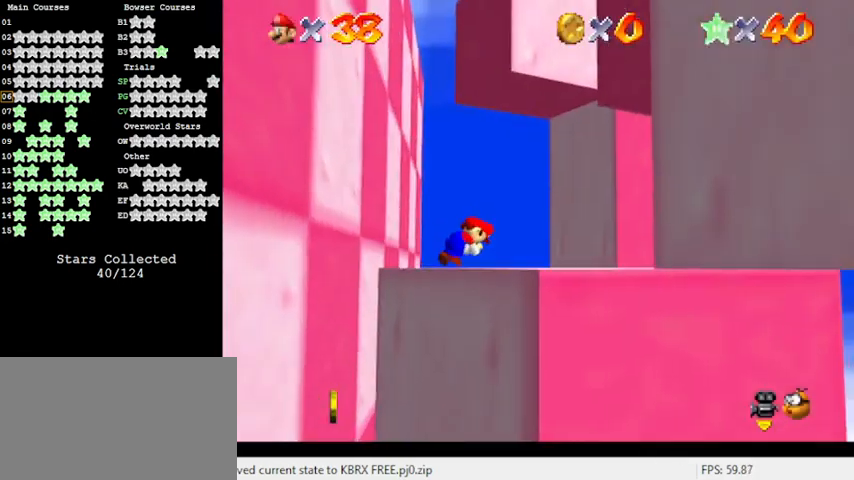
{"keys": ["a", "right", "up"], "events": [[33, "shift", "down"], [133, "shift", "up"], [200, "a", "down"], [367, "a", "up"], [433, "a", "down"]]}
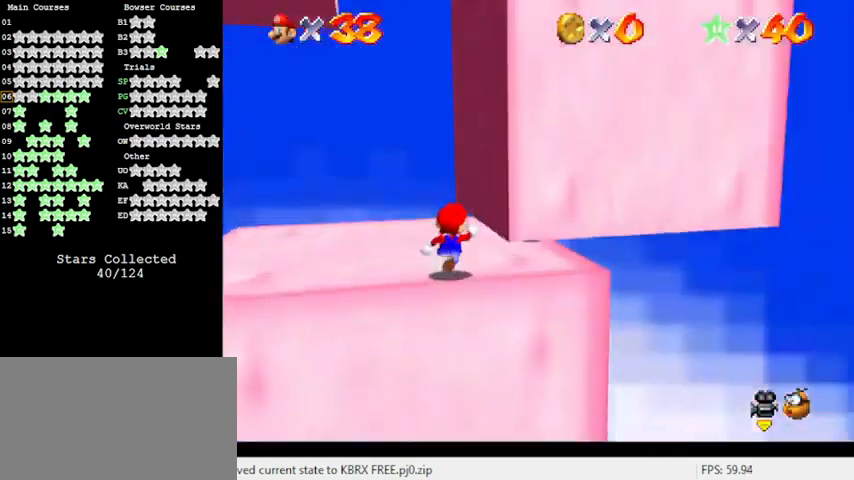
{"keys": ["up"], "events": [[33, "right", "up"], [100, "a", "up"], [367, "left", "down"], [500, "left", "up"]]}
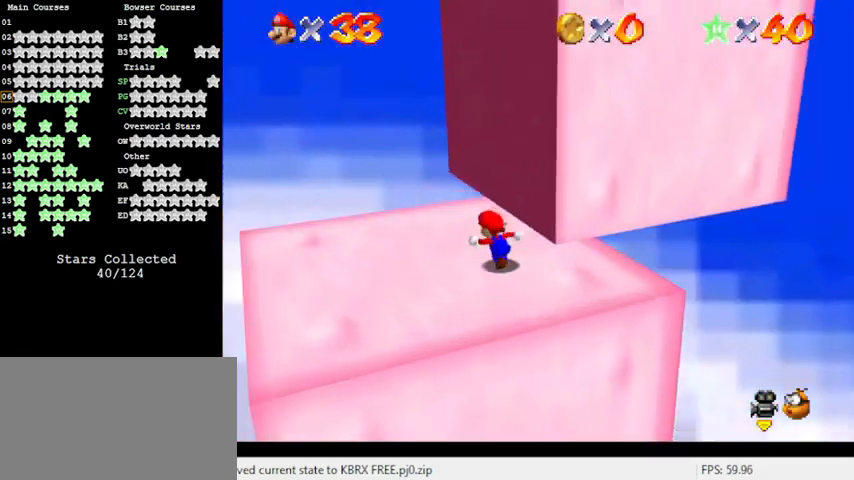
{"keys": ["a", "up"], "events": [[200, "up", "up"], [367, "up", "down"], [433, "a", "down"]]}
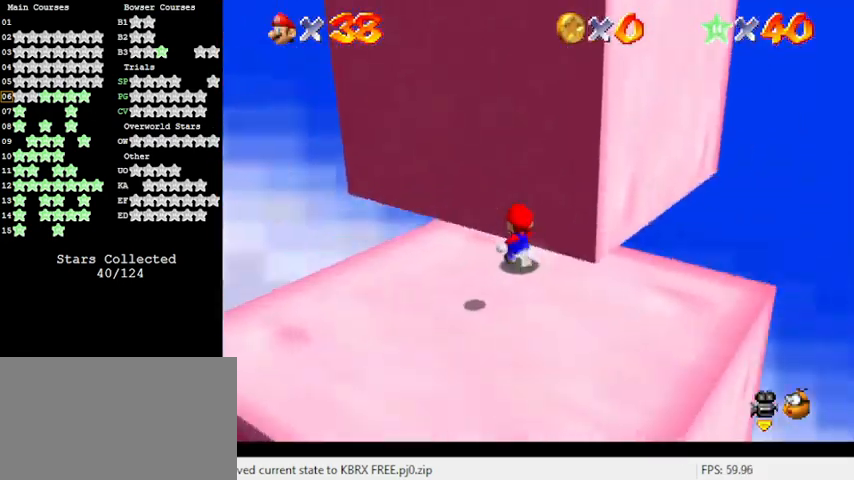
{"keys": [], "events": [[67, "a", "up"], [67, "right", "down"], [233, "right", "up"], [400, "left", "down"], [467, "left", "up"], [467, "up", "up"]]}
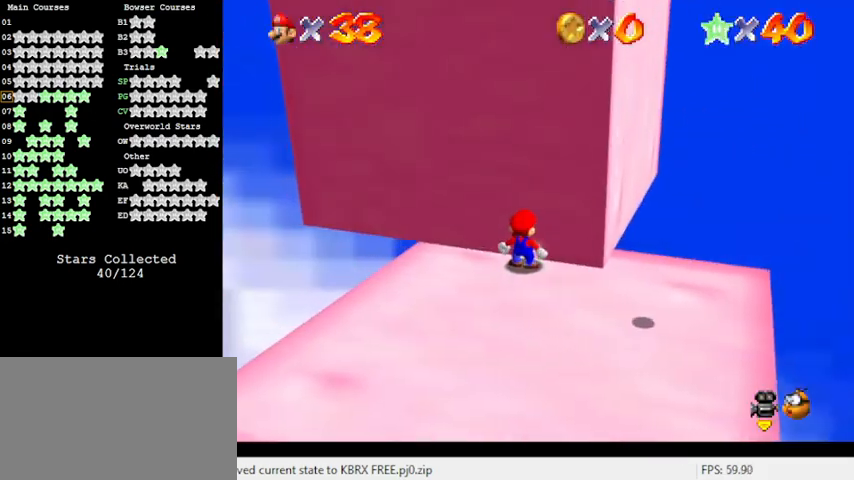
{"keys": [], "events": [[400, "up", "down"], [500, "up", "up"]]}
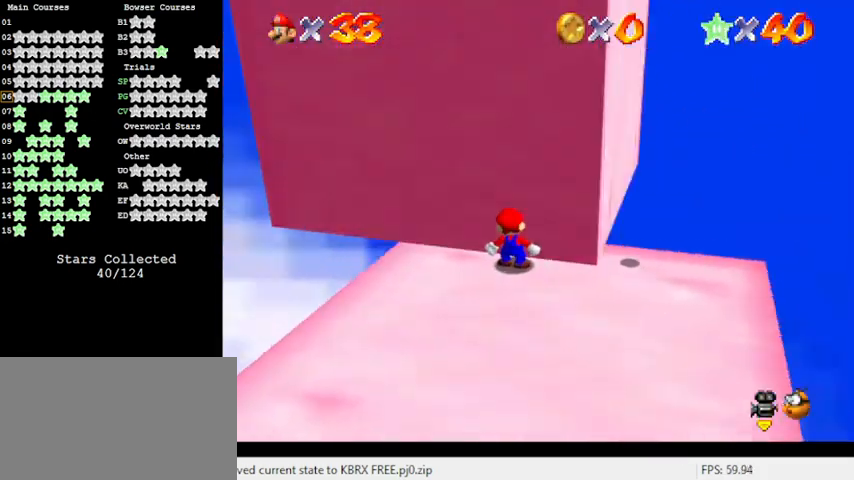
{"keys": ["down", "left"], "events": [[33, "d", "down"], [133, "d", "up"], [167, "down", "down"], [233, "d", "down"], [333, "d", "up"], [367, "left", "down"]]}
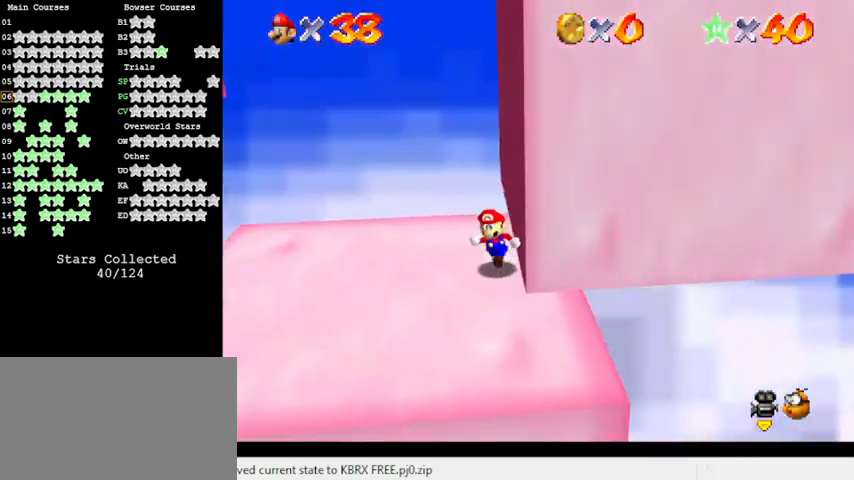
{"keys": ["shift"], "events": [[133, "down", "up"], [233, "left", "up"], [233, "right", "down"], [267, "up", "down"], [367, "shift", "down"], [433, "right", "up"], [500, "up", "up"]]}
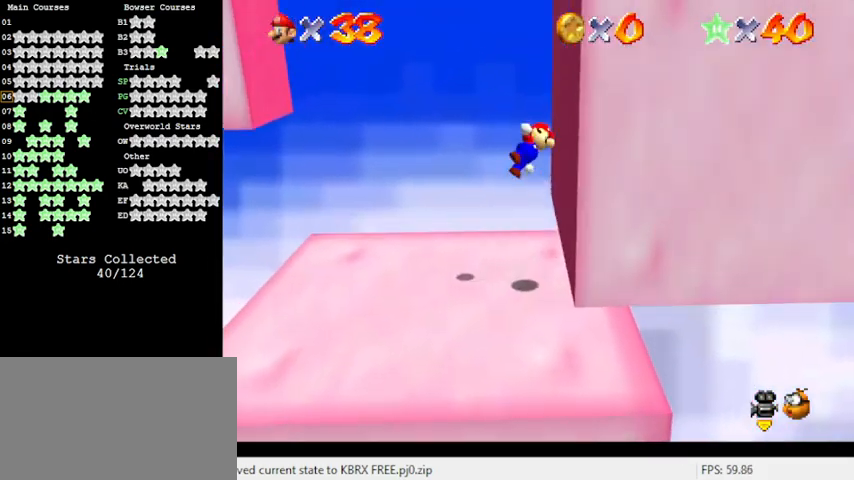
{"keys": ["right", "shift"], "events": [[133, "up", "down"], [200, "right", "down"], [233, "shift", "up"], [300, "up", "up"], [433, "shift", "down"]]}
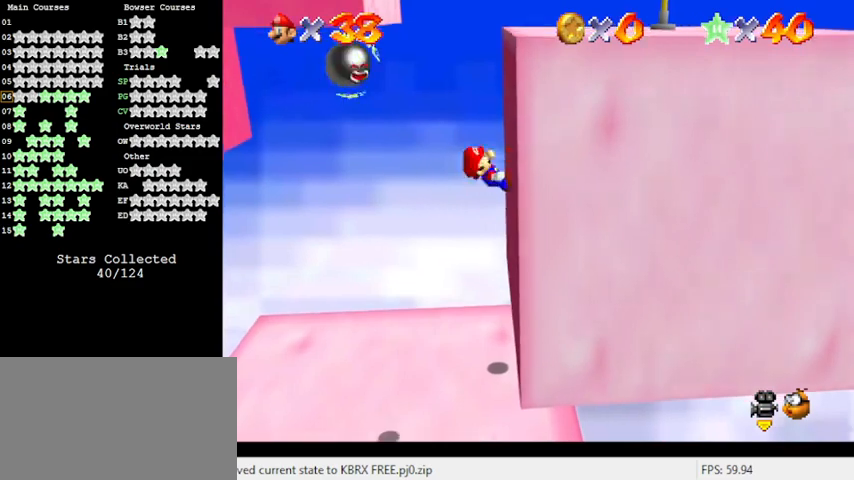
{"keys": [], "events": [[333, "shift", "up"], [400, "down", "down"], [400, "right", "up"], [500, "down", "up"]]}
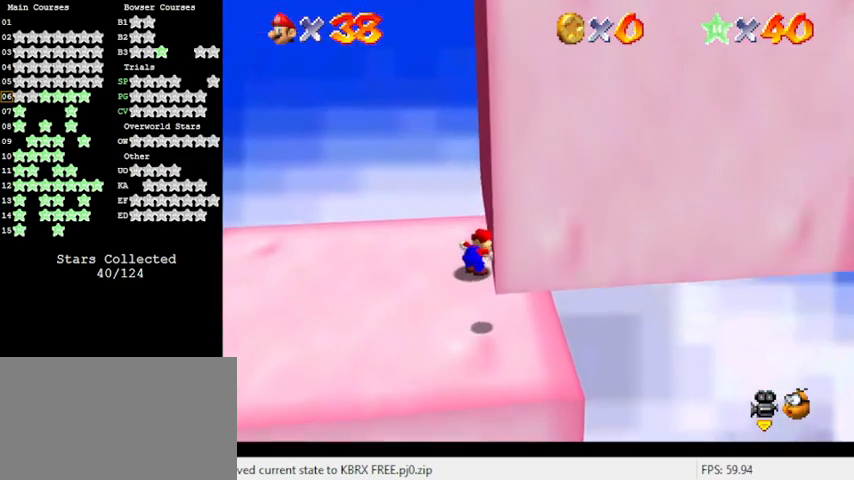
{"keys": [], "events": []}
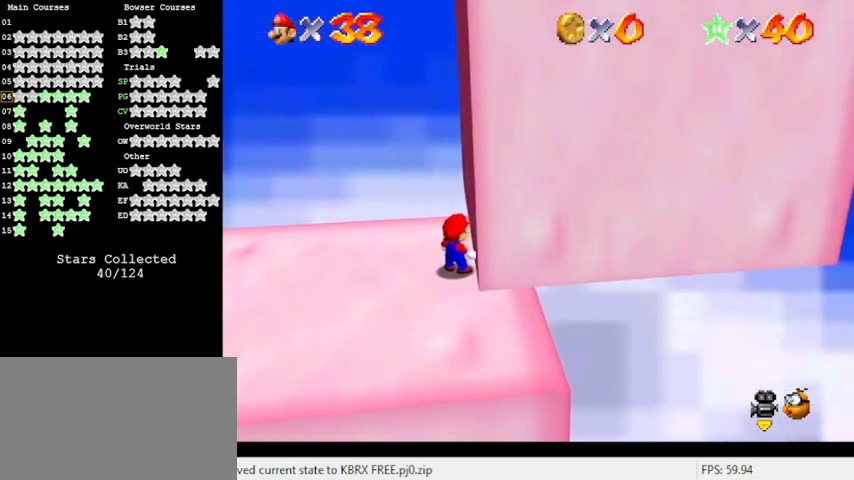
{"keys": ["right", "shift", "up"], "events": [[33, "left", "down"], [133, "down", "down"], [367, "down", "up"], [367, "right", "down"], [400, "left", "up"], [467, "up", "down"], [500, "shift", "down"]]}
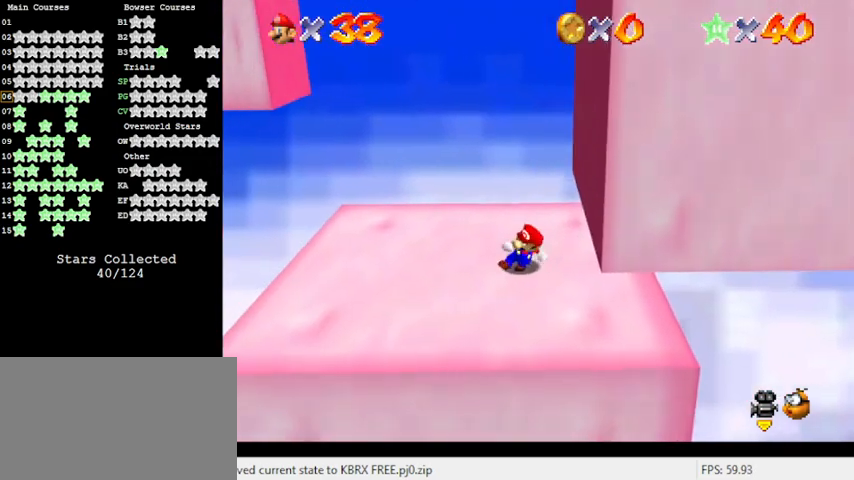
{"keys": ["right"], "events": [[300, "up", "up"], [367, "shift", "up"]]}
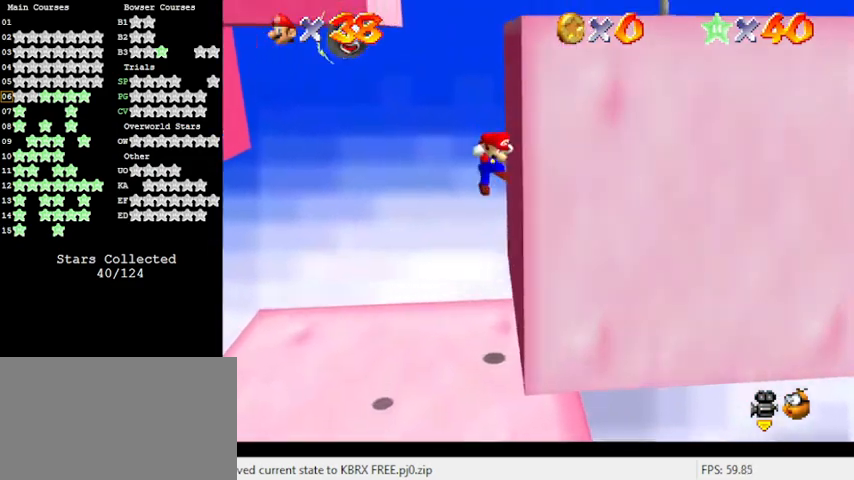
{"keys": ["right", "shift"], "events": [[33, "shift", "down"]]}
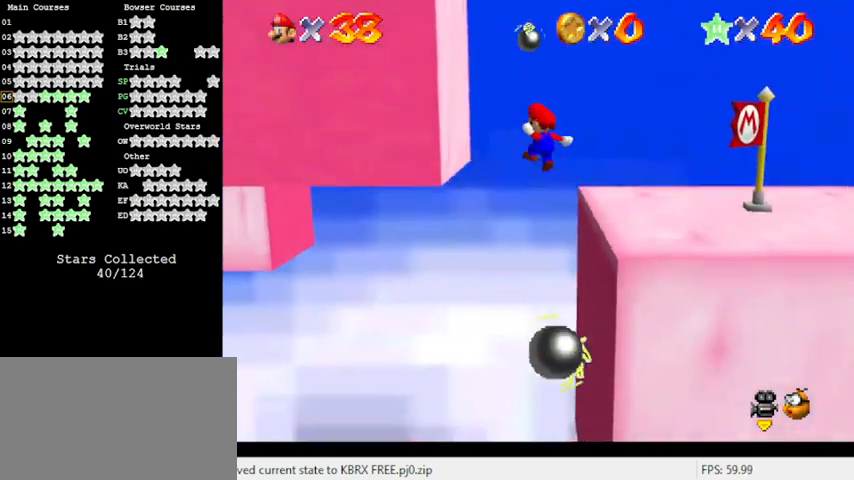
{"keys": ["a", "right", "shift"], "events": [[233, "a", "down"], [300, "a", "up"], [400, "a", "down"]]}
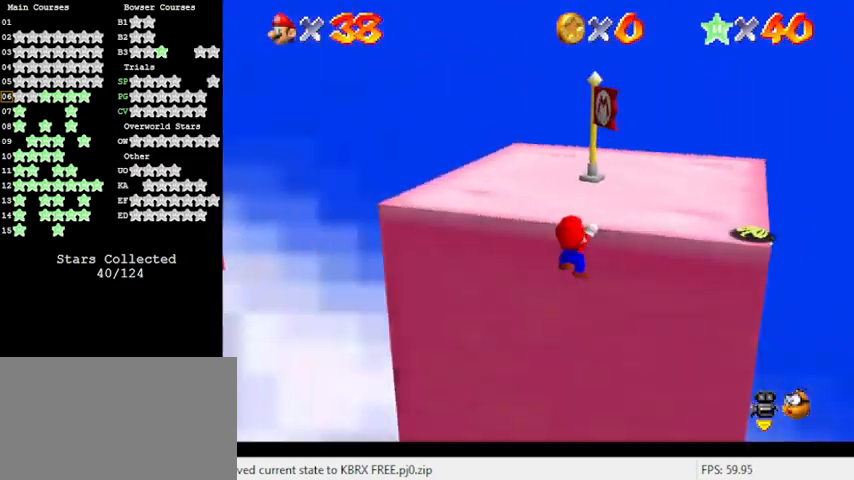
{"keys": ["up"], "events": [[33, "a", "up"], [33, "shift", "up"], [133, "shift", "down"], [267, "right", "up"], [333, "shift", "up"], [433, "d", "down"], [433, "up", "down"], [500, "d", "up"]]}
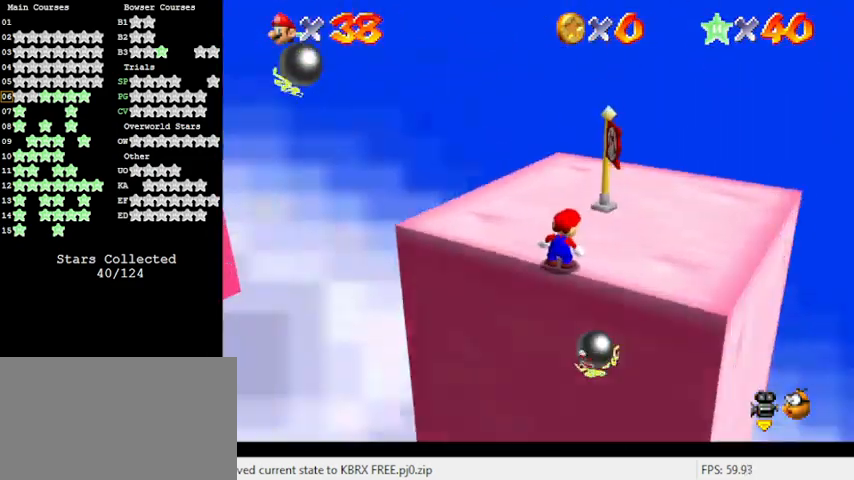
{"keys": ["right"], "events": [[67, "right", "down"], [133, "d", "down"], [233, "d", "up"], [367, "d", "down"], [433, "up", "up"], [467, "d", "up"]]}
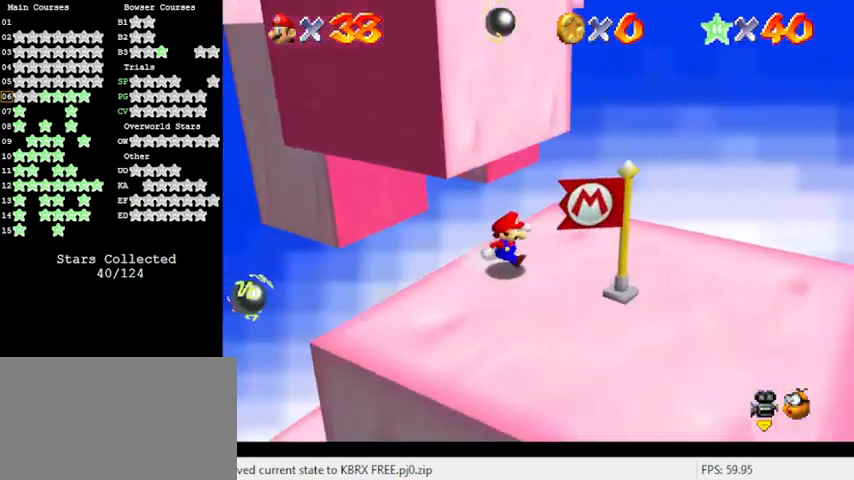
{"keys": ["right"], "events": [[67, "right", "up"], [300, "a", "down"], [400, "right", "down"], [433, "a", "up"]]}
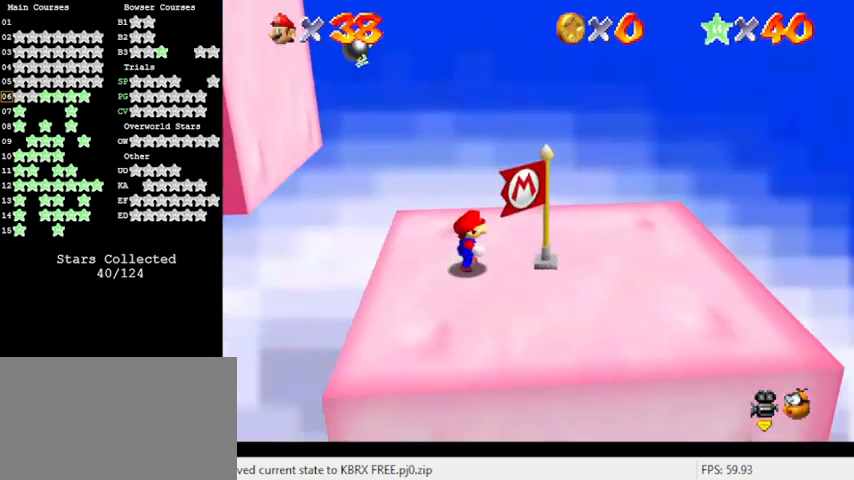
{"keys": ["left", "up"], "events": [[33, "down", "down"], [300, "down", "up"], [300, "left", "down"], [367, "right", "up"], [500, "up", "down"]]}
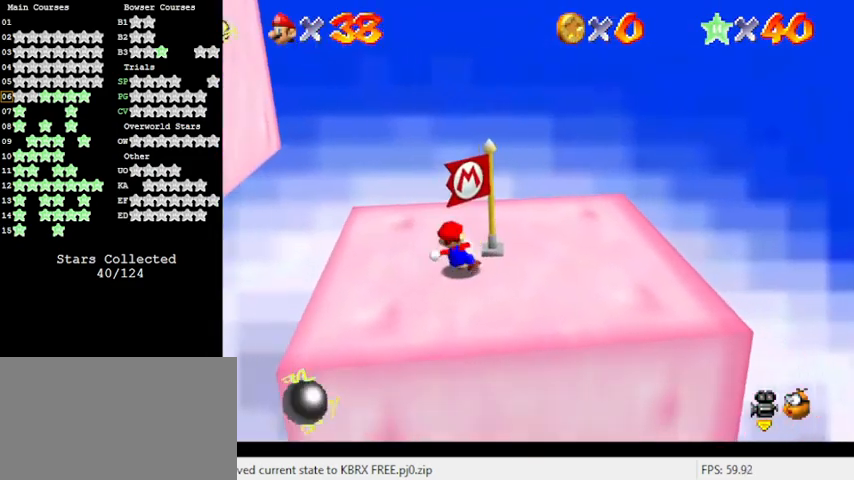
{"keys": ["d", "down", "right"], "events": [[233, "shift", "down"], [300, "up", "up"], [367, "left", "up"], [400, "right", "down"], [467, "down", "down"], [467, "shift", "up"], [500, "d", "down"]]}
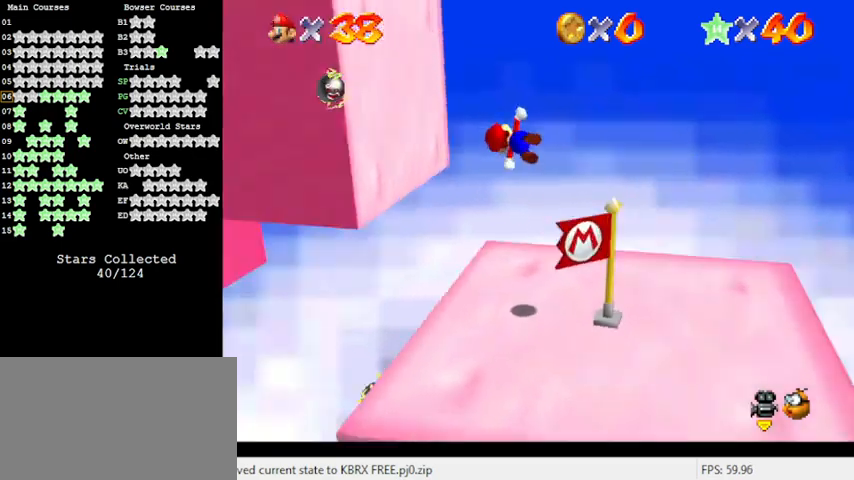
{"keys": ["down", "left"], "events": [[133, "d", "up"], [133, "right", "up"], [367, "left", "down"]]}
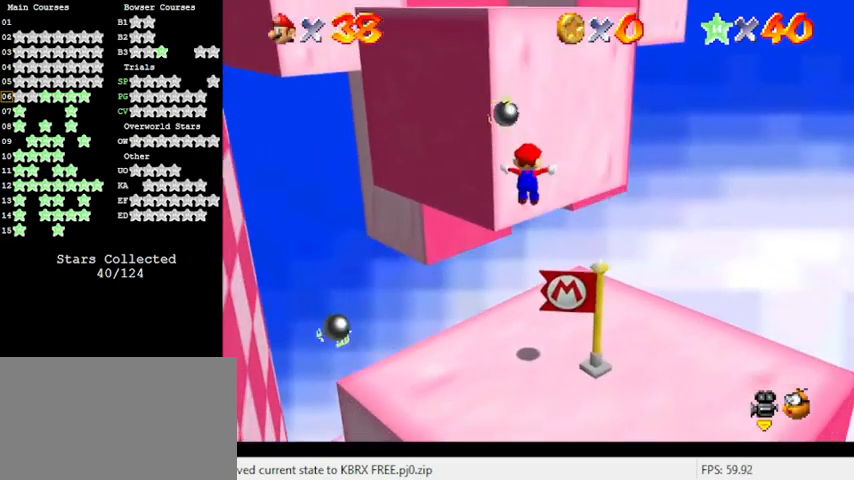
{"keys": [], "events": [[67, "left", "up"], [200, "down", "up"], [233, "a", "down"], [367, "a", "up"]]}